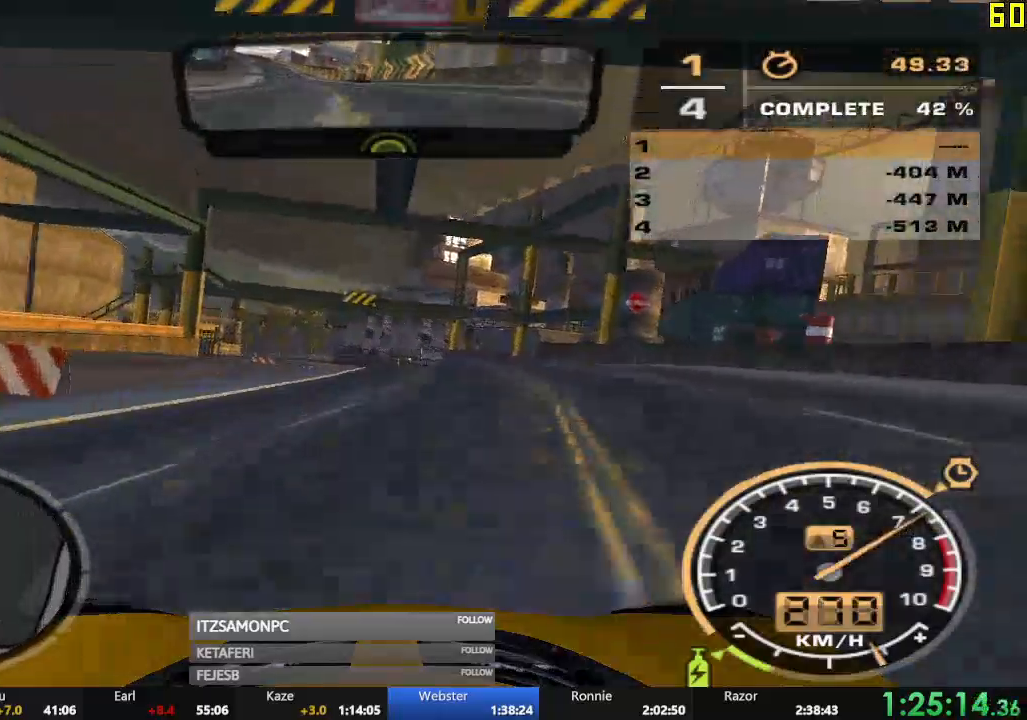
Gameplay with a controller (Xbox layout); each line is a JSON object with the inputs held at the frame after it. "events" lists button and stick changes between this image and that frame as [ms after this image, input, new state], when the widget could be followed in between. Not read: L3 right_stick.
{"buttons": ["R2"], "left_stick": "center", "events": [[267, "left_stick", "center"]]}
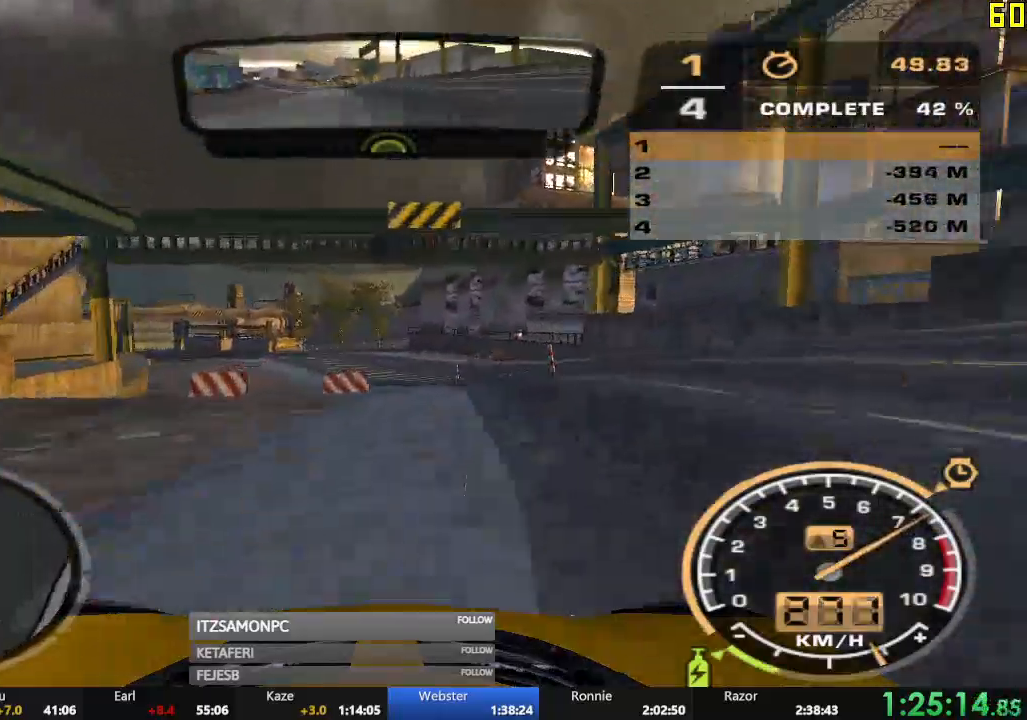
{"buttons": ["R2"], "left_stick": "left", "events": [[166, "left_stick", "left"]]}
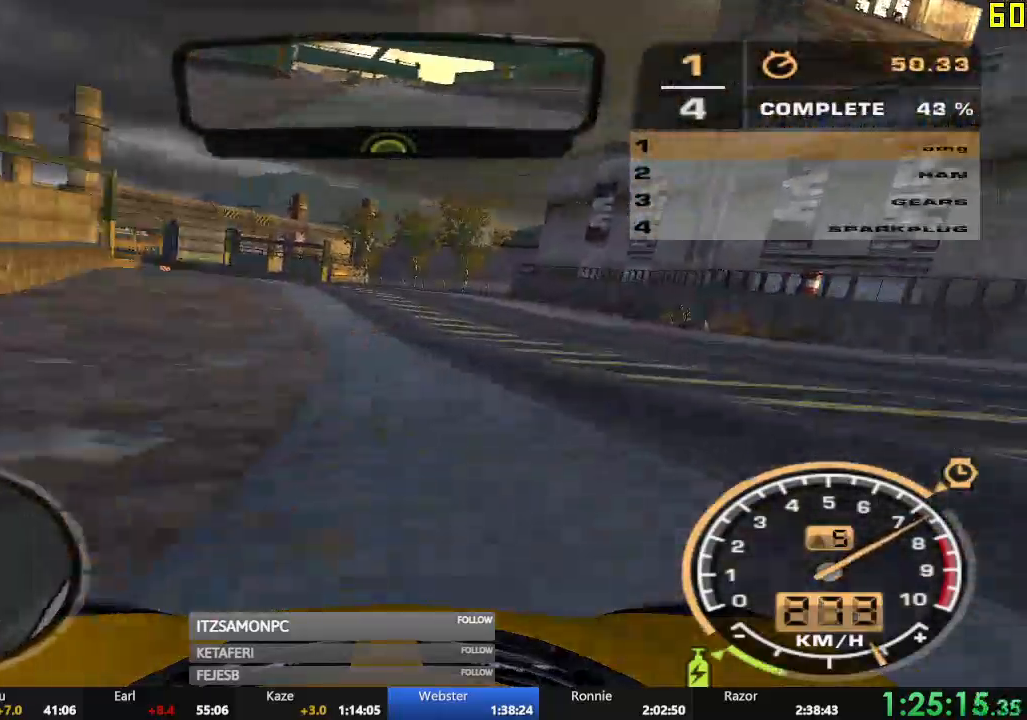
{"buttons": ["R2"], "left_stick": "left", "events": [[134, "left_stick", "center"], [434, "left_stick", "left"]]}
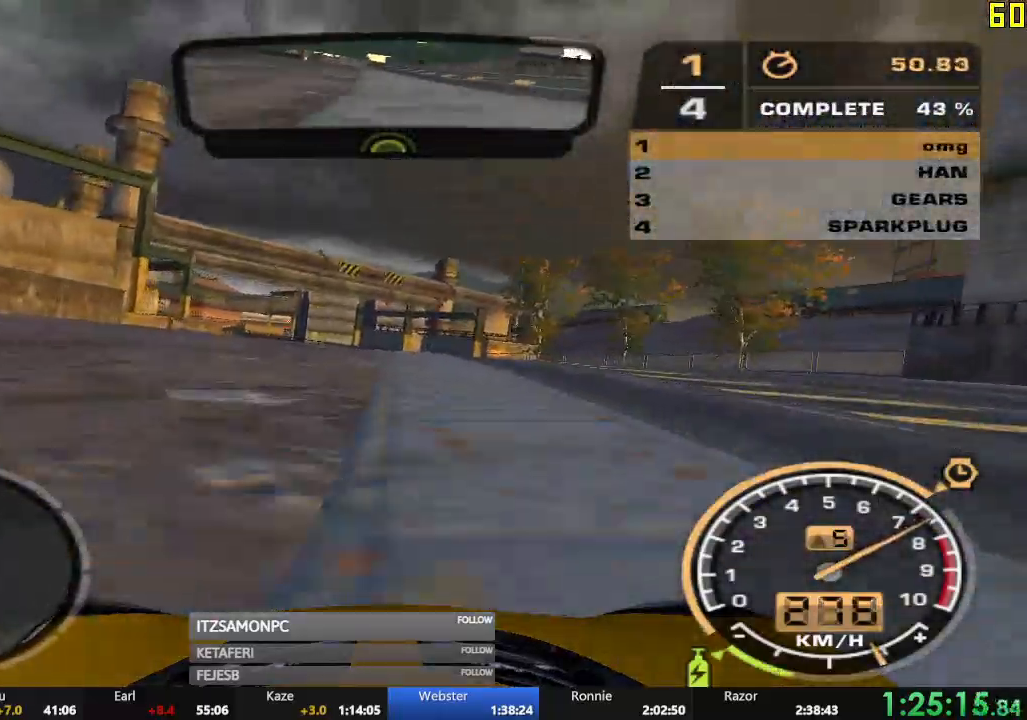
{"buttons": ["R2"], "left_stick": "left", "events": []}
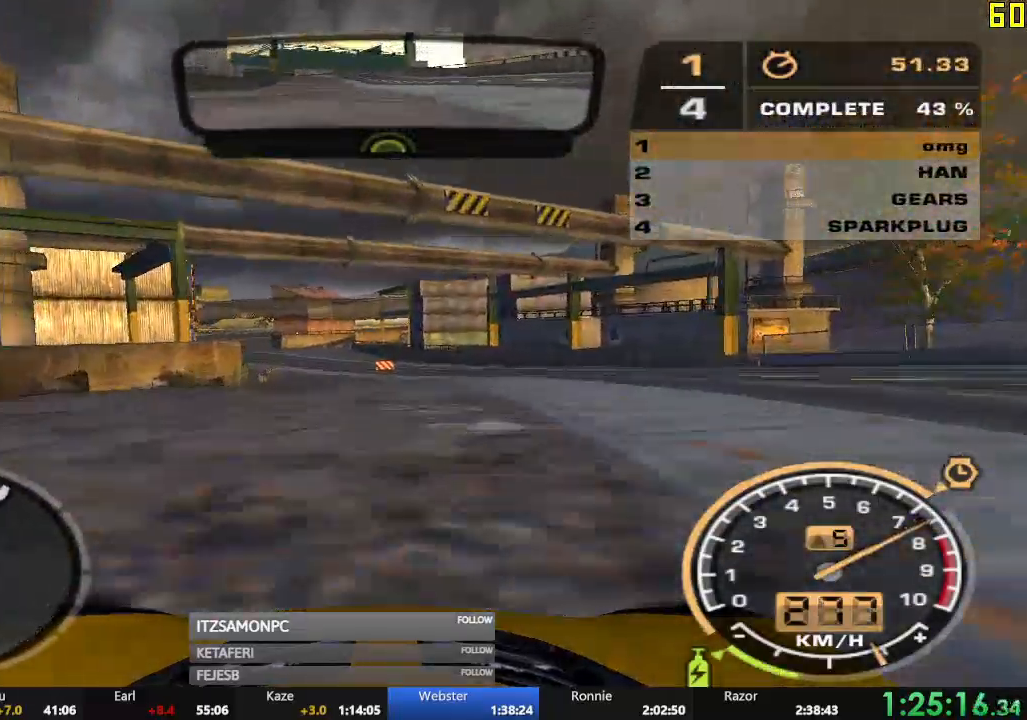
{"buttons": ["R2"], "left_stick": "right", "events": [[400, "left_stick", "center"], [501, "left_stick", "right"]]}
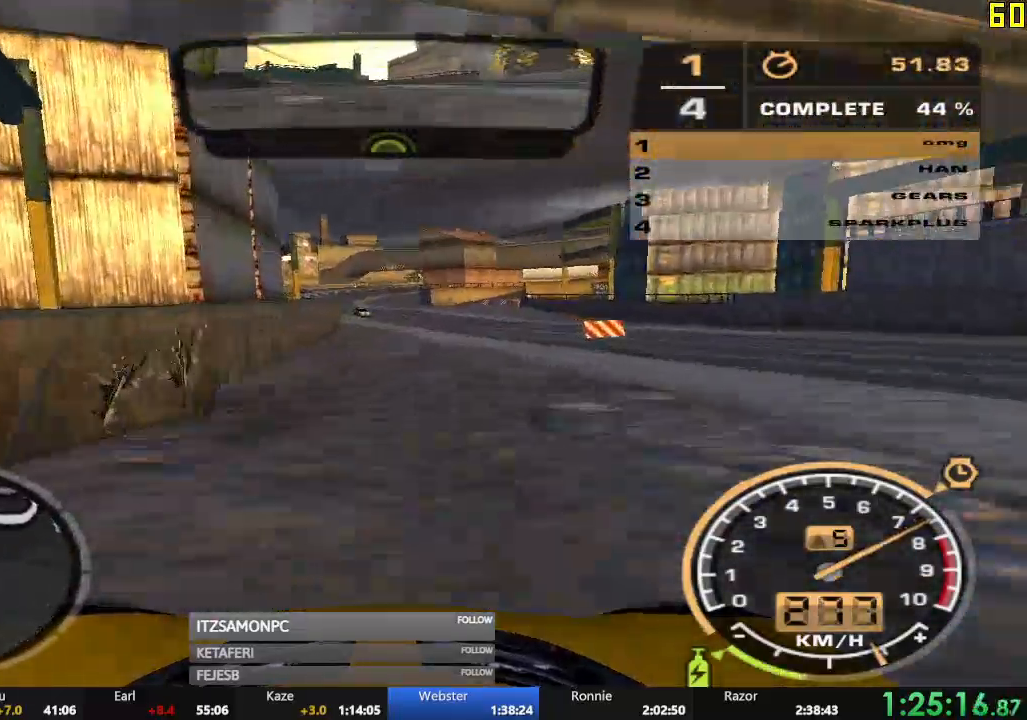
{"buttons": ["R2"], "left_stick": "center", "events": [[400, "left_stick", "center"]]}
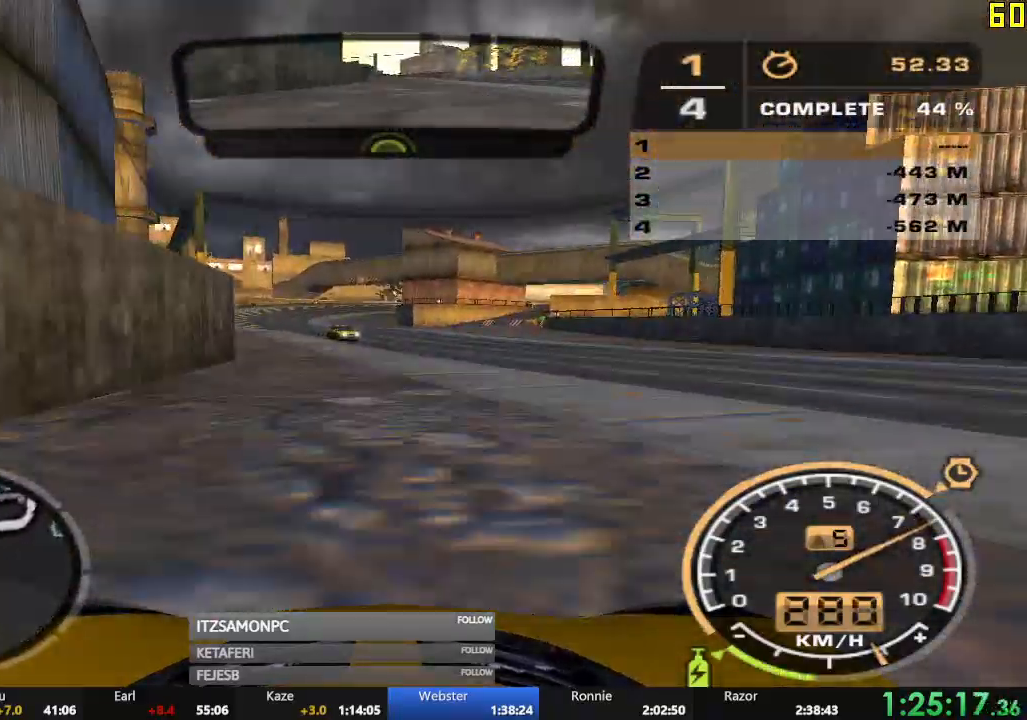
{"buttons": ["R2"], "left_stick": "center", "events": [[334, "left_stick", "left"], [451, "left_stick", "center"]]}
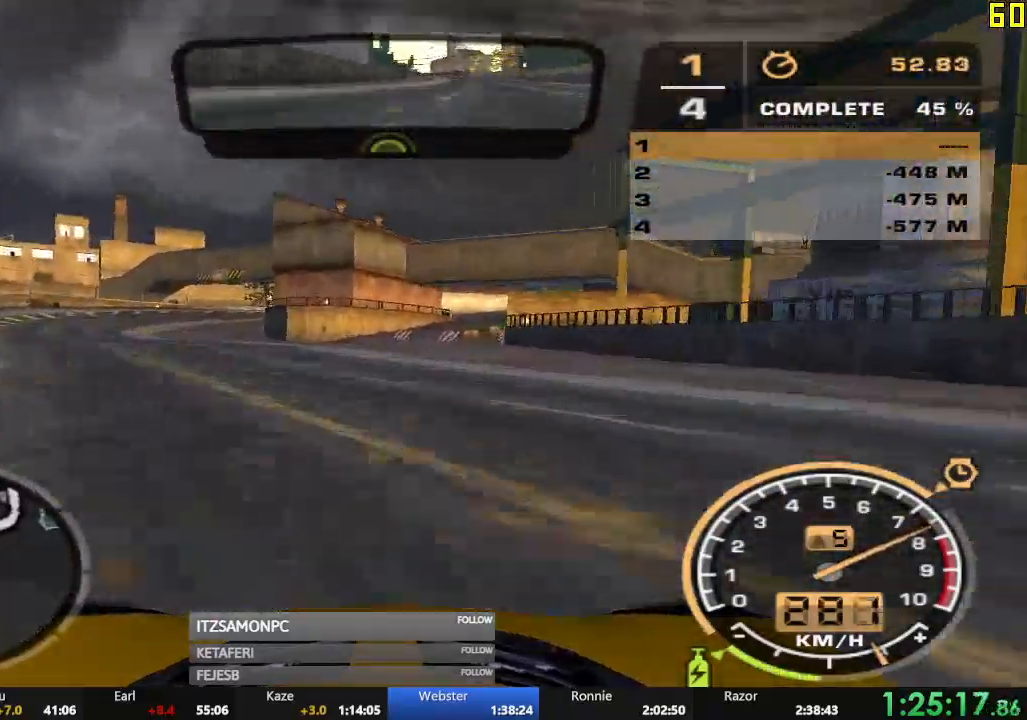
{"buttons": ["R2"], "left_stick": "right", "events": [[150, "left_stick", "right"]]}
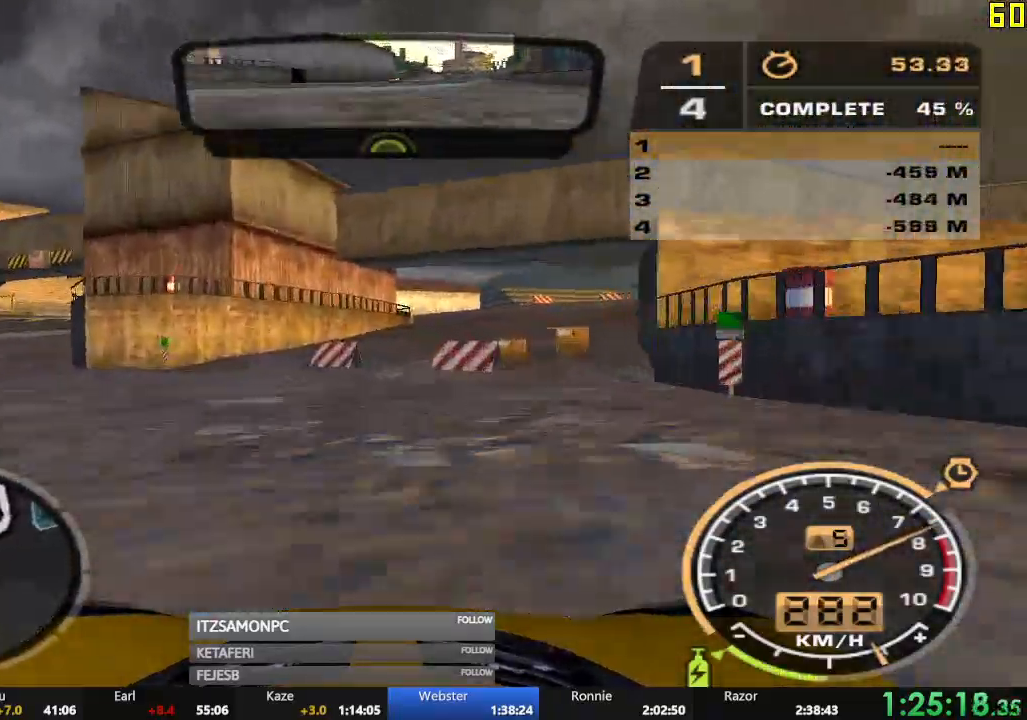
{"buttons": ["R2"], "left_stick": "right", "events": []}
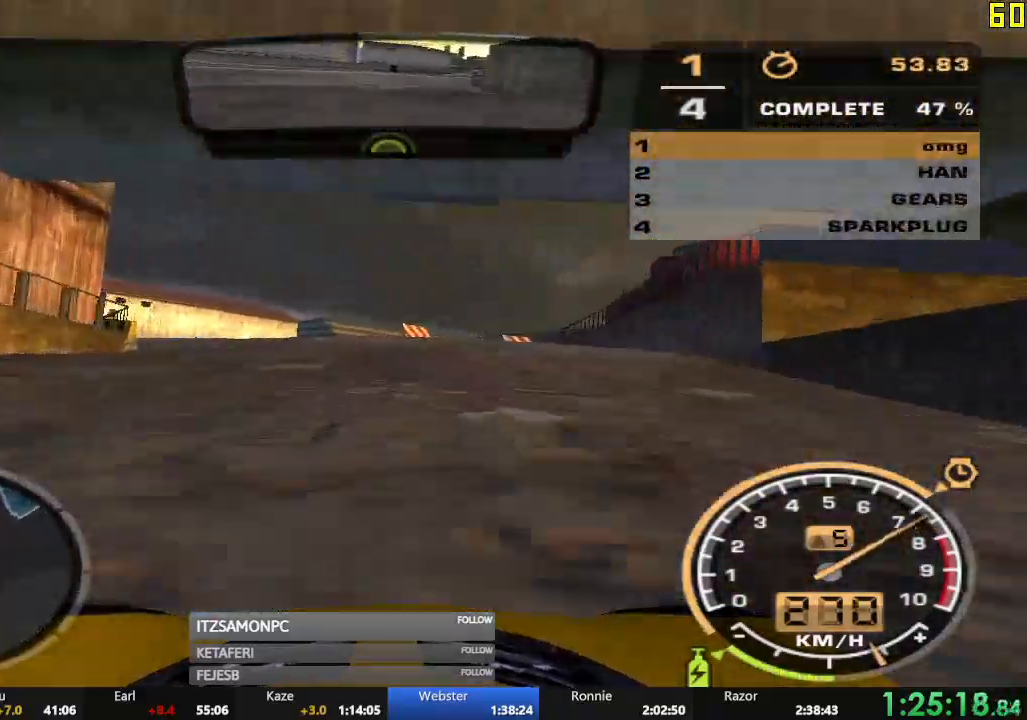
{"buttons": ["R2"], "left_stick": "center", "events": [[16, "left_stick", "center"], [200, "left_stick", "right"], [267, "left_stick", "center"]]}
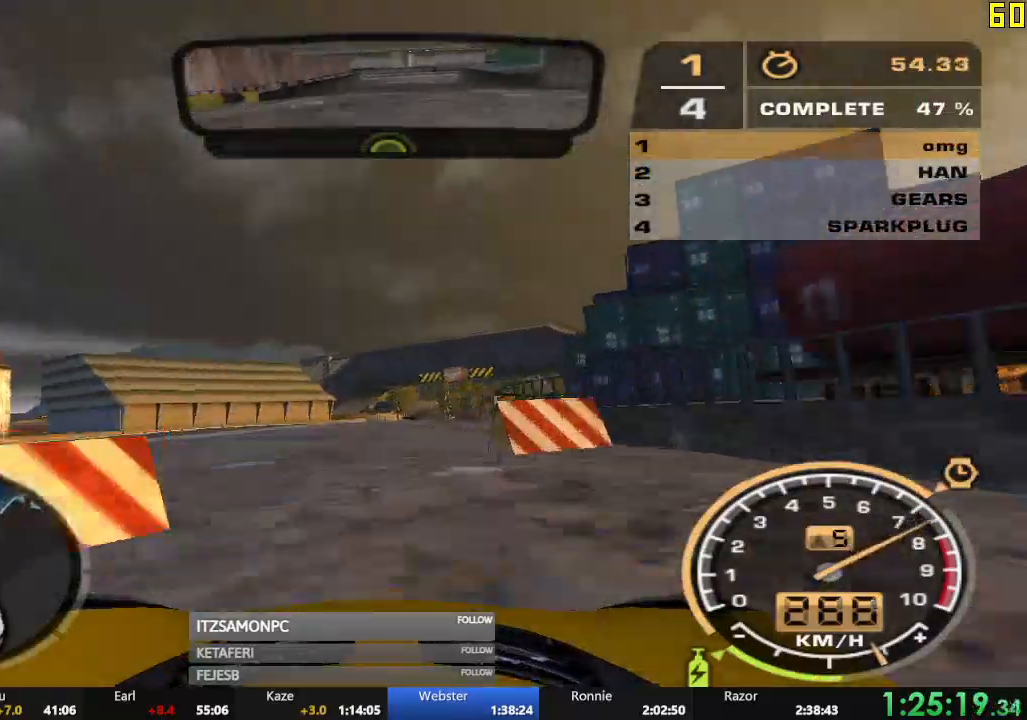
{"buttons": ["R2"], "left_stick": "right", "events": [[33, "X", "down"], [67, "X", "up"], [134, "X", "down"], [167, "X", "up"], [400, "left_stick", "right"]]}
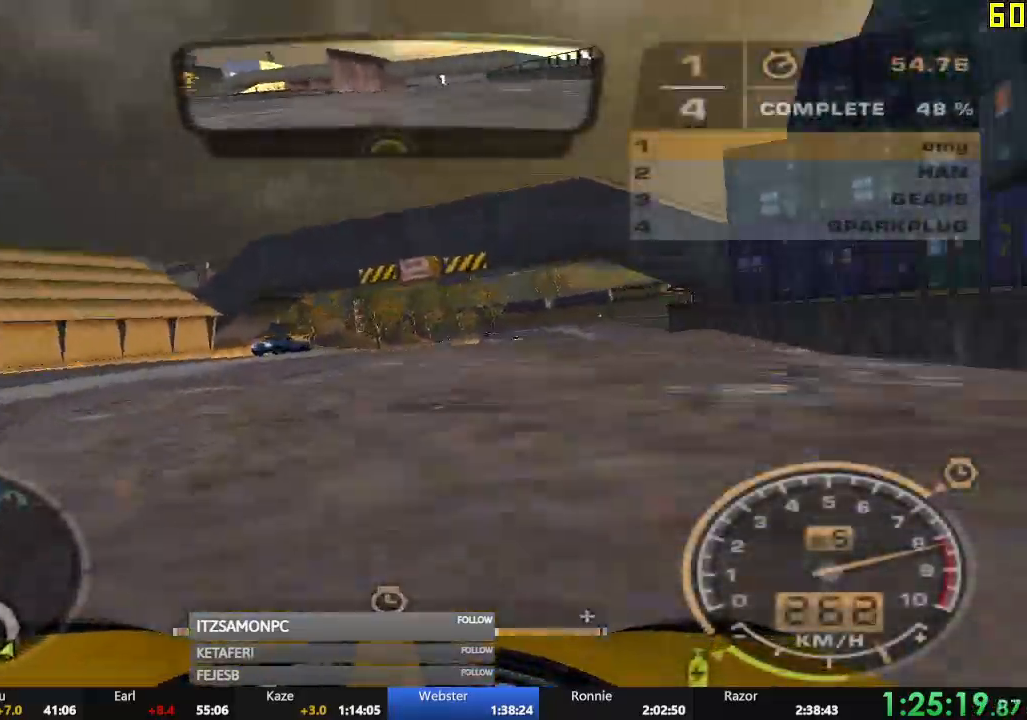
{"buttons": ["R2"], "left_stick": "center", "events": [[500, "left_stick", "center"]]}
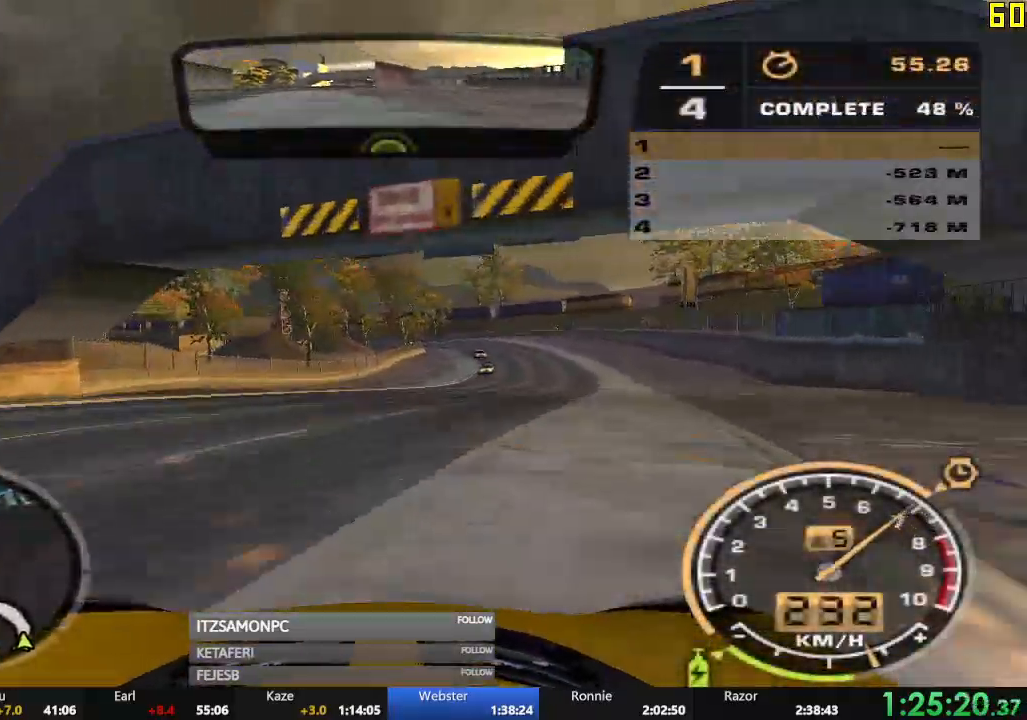
{"buttons": ["R2"], "left_stick": "center", "events": [[50, "left_stick", "left"], [134, "left_stick", "center"], [350, "left_stick", "right"], [501, "left_stick", "center"]]}
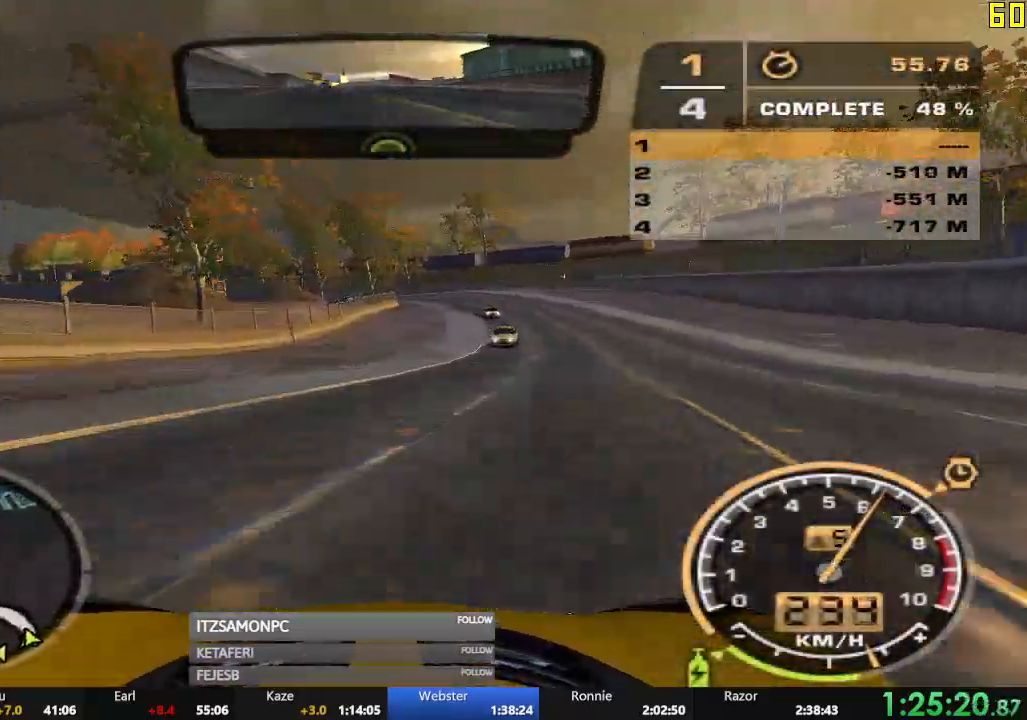
{"buttons": ["R2"], "left_stick": "center", "events": []}
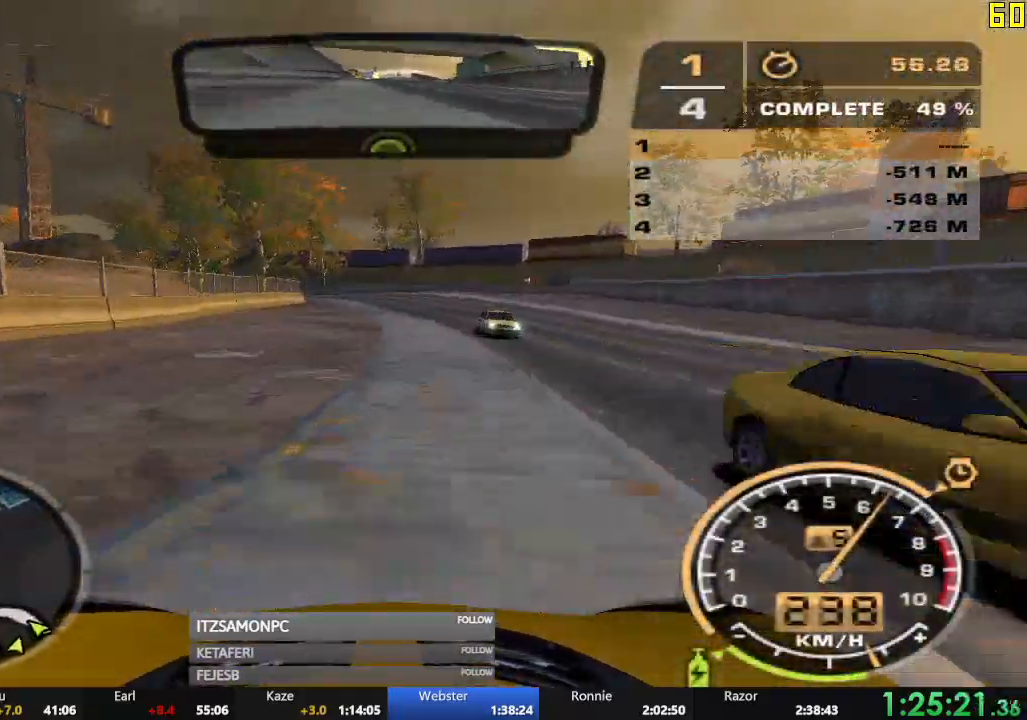
{"buttons": ["R2"], "left_stick": "left", "events": [[200, "left_stick", "left"]]}
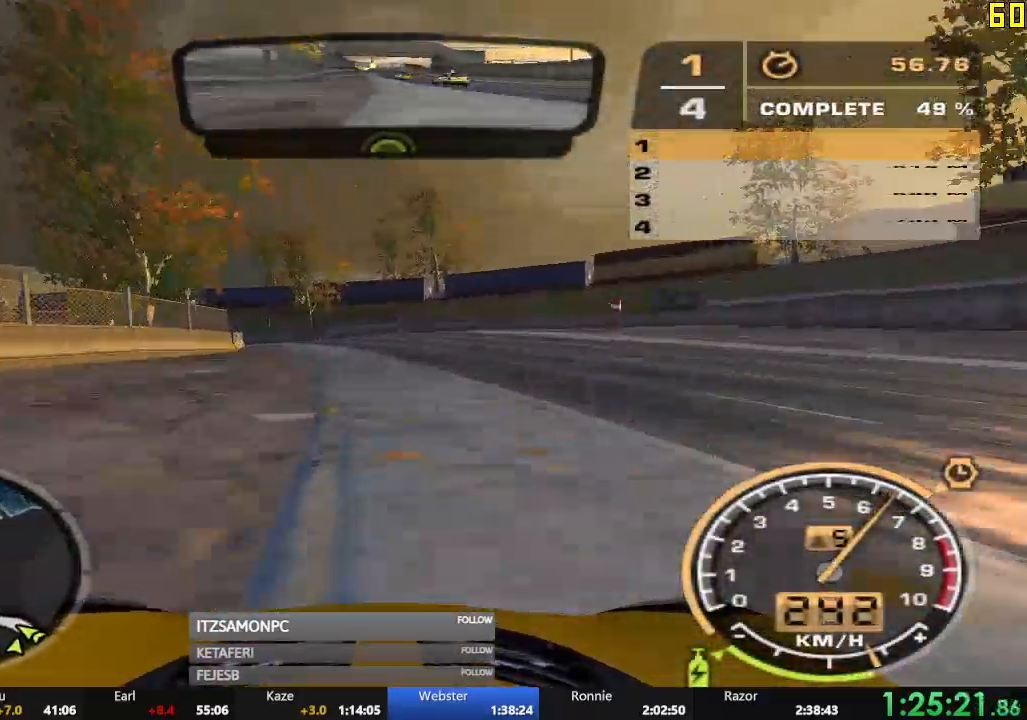
{"buttons": ["R2"], "left_stick": "left", "events": []}
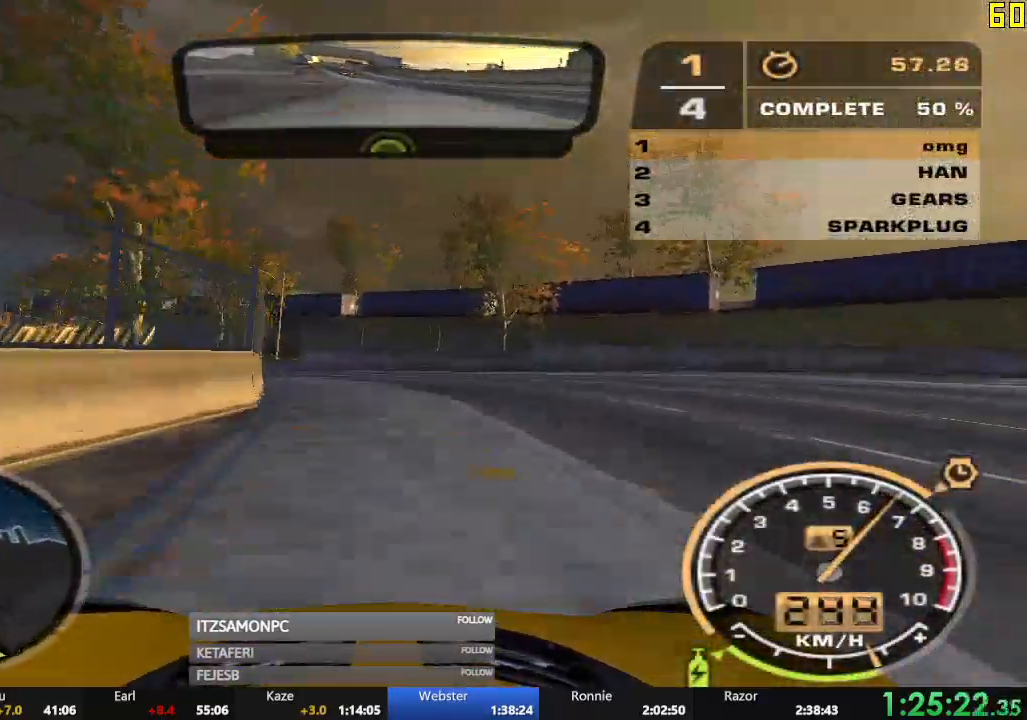
{"buttons": ["R2"], "left_stick": "left", "events": []}
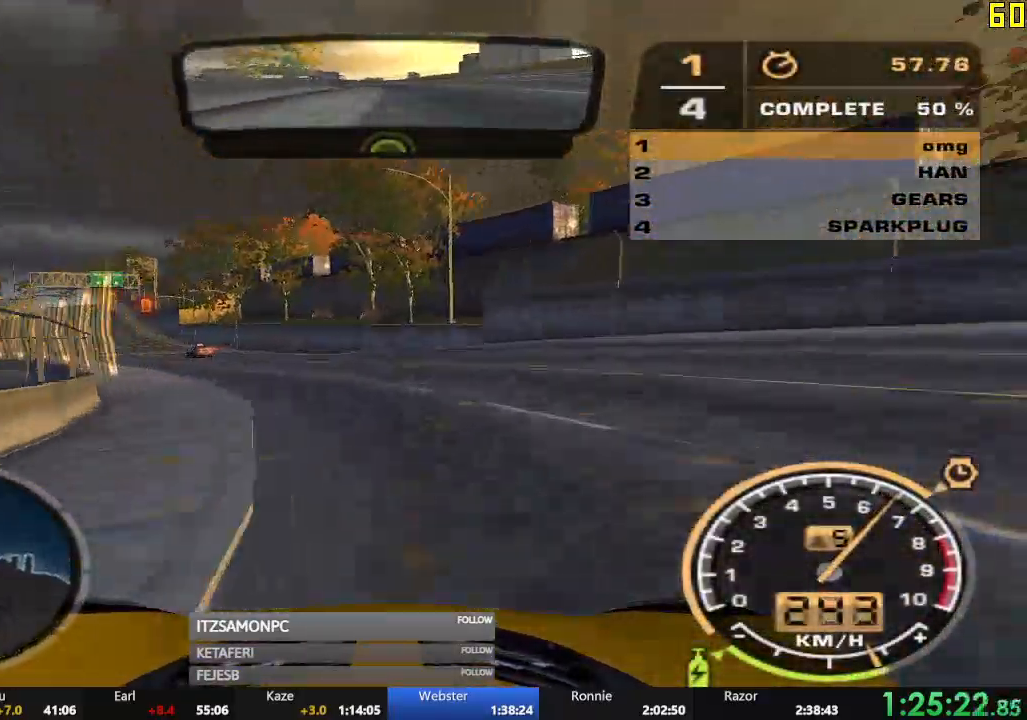
{"buttons": ["A", "R2"], "left_stick": "center", "events": [[116, "A", "down"], [317, "left_stick", "center"]]}
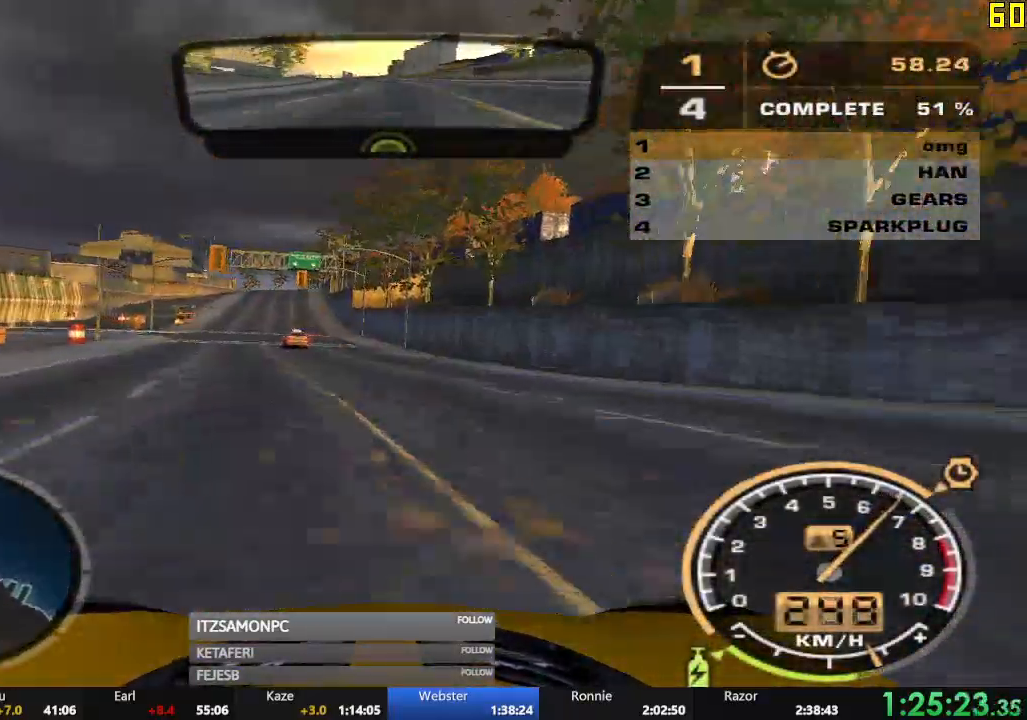
{"buttons": ["A", "R2"], "left_stick": "center", "events": [[17, "left_stick", "right"], [134, "left_stick", "center"]]}
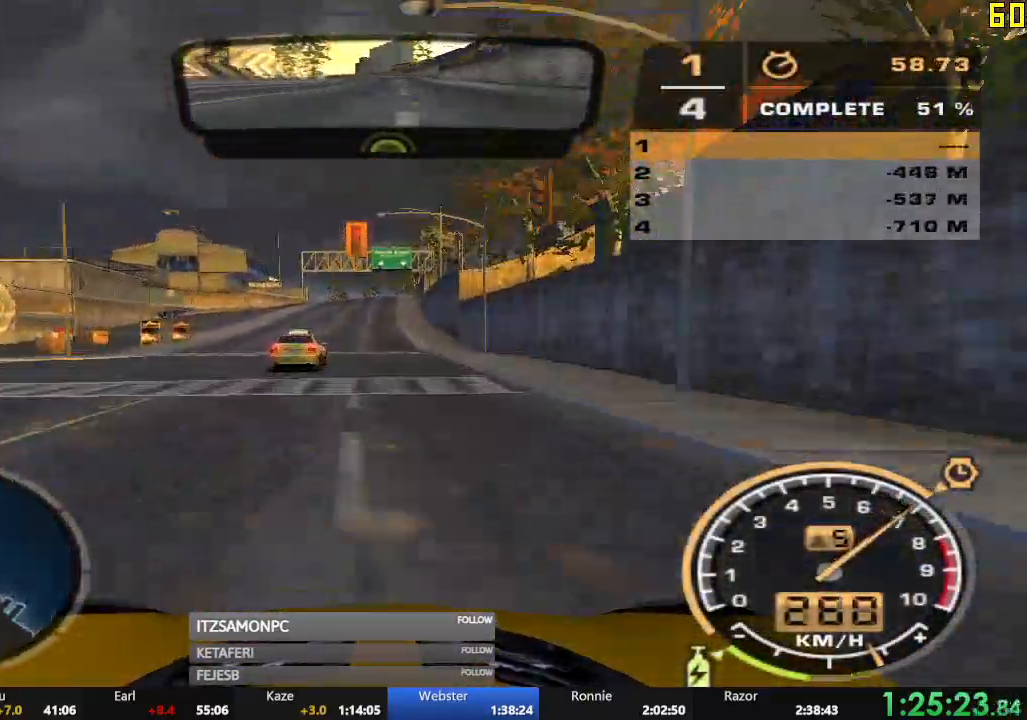
{"buttons": ["R2"], "left_stick": "right", "events": [[83, "A", "up"], [167, "left_stick", "left"], [300, "left_stick", "center"], [434, "left_stick", "right"]]}
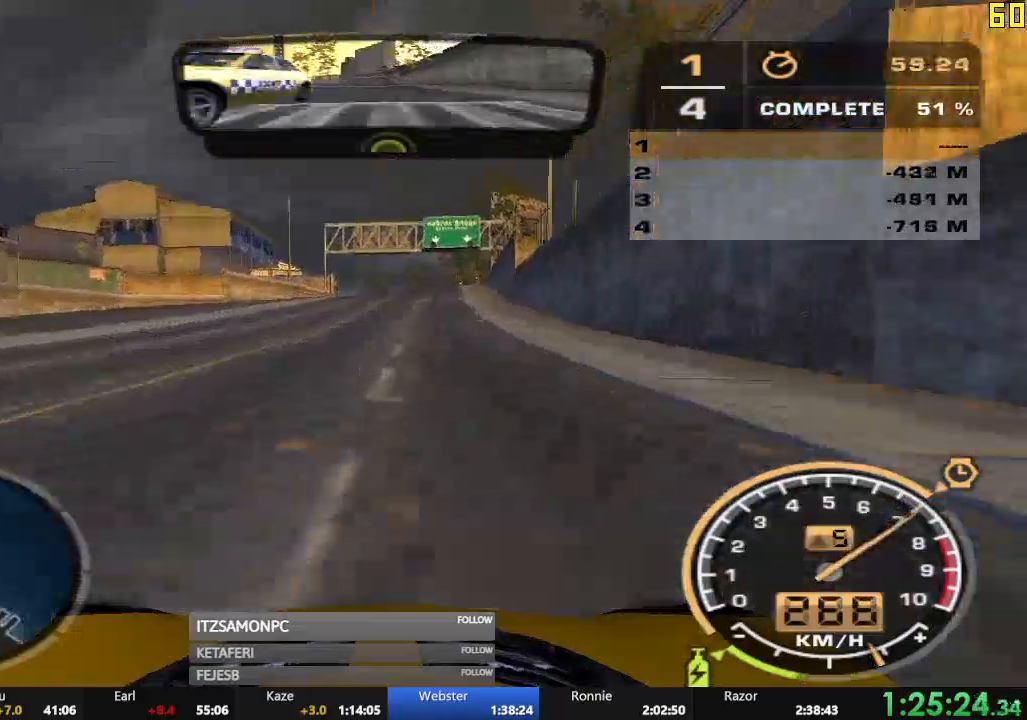
{"buttons": ["R2"], "left_stick": "left", "events": [[50, "left_stick", "center"], [384, "left_stick", "left"]]}
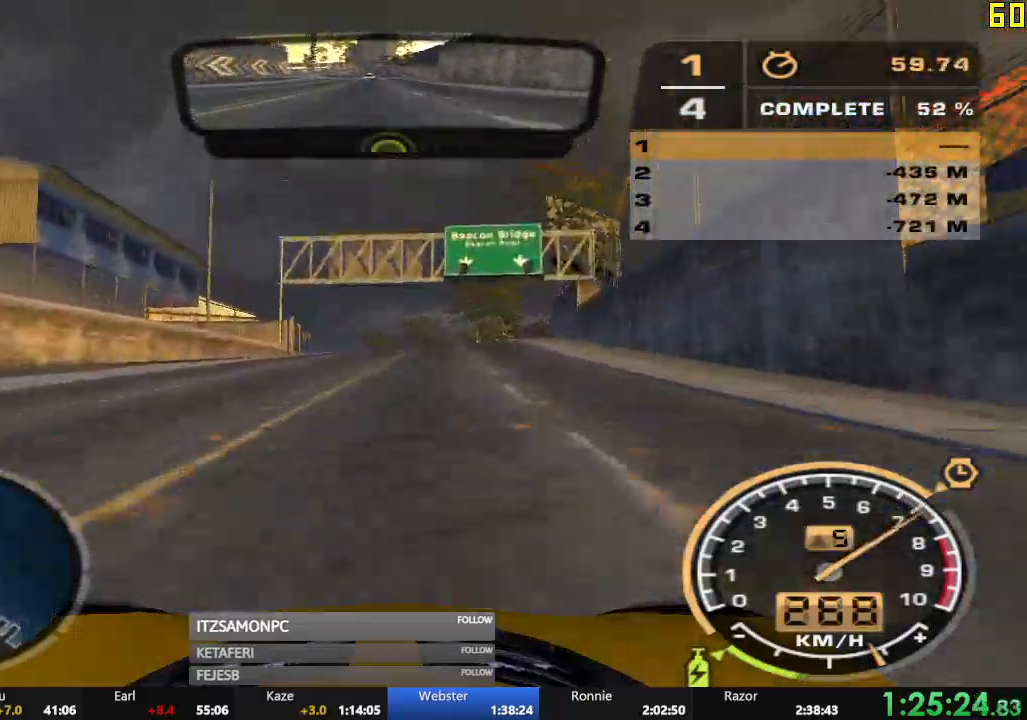
{"buttons": ["R2"], "left_stick": "center", "events": [[200, "left_stick", "center"]]}
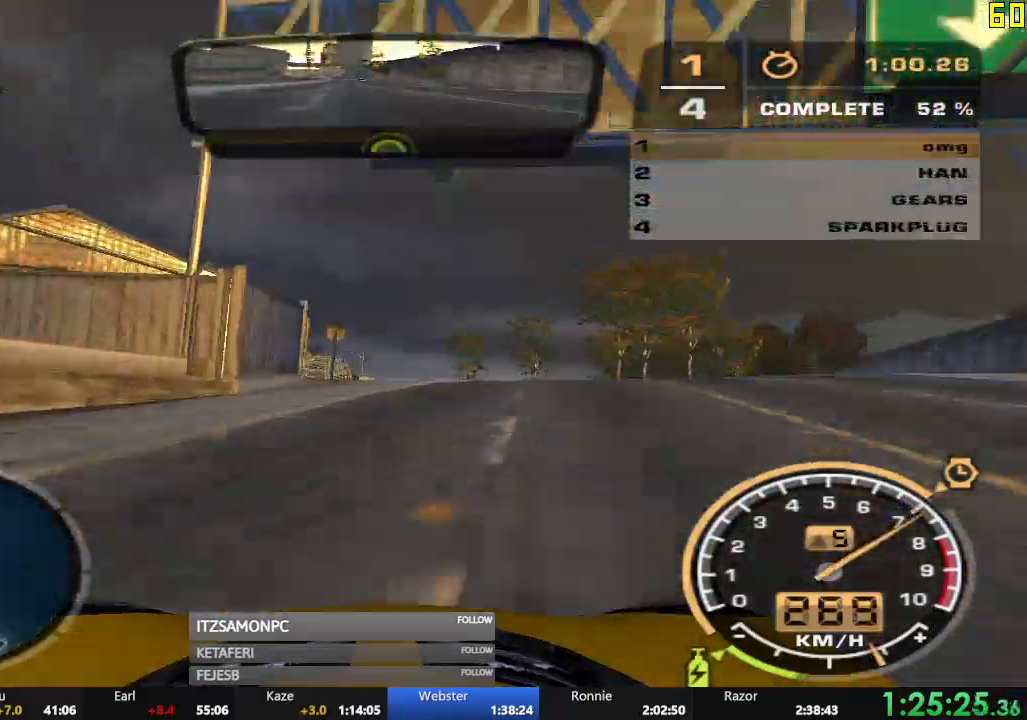
{"buttons": ["R2"], "left_stick": "center", "events": [[50, "left_stick", "left"], [468, "left_stick", "center"]]}
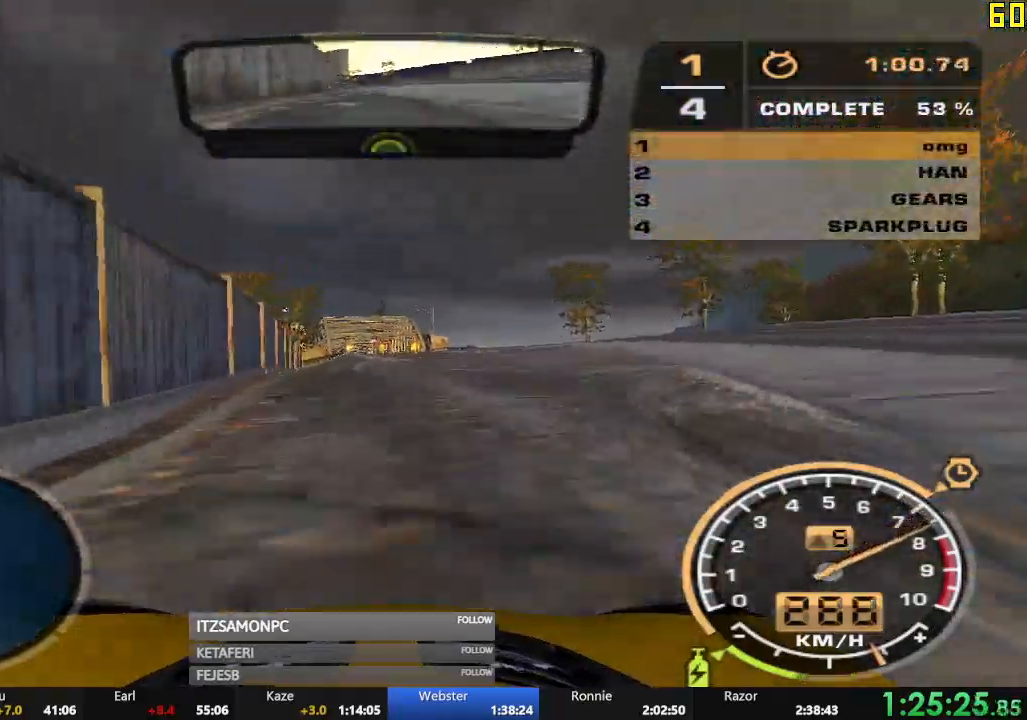
{"buttons": ["R2"], "left_stick": "right", "events": [[33, "left_stick", "left"], [167, "left_stick", "center"], [484, "left_stick", "right"]]}
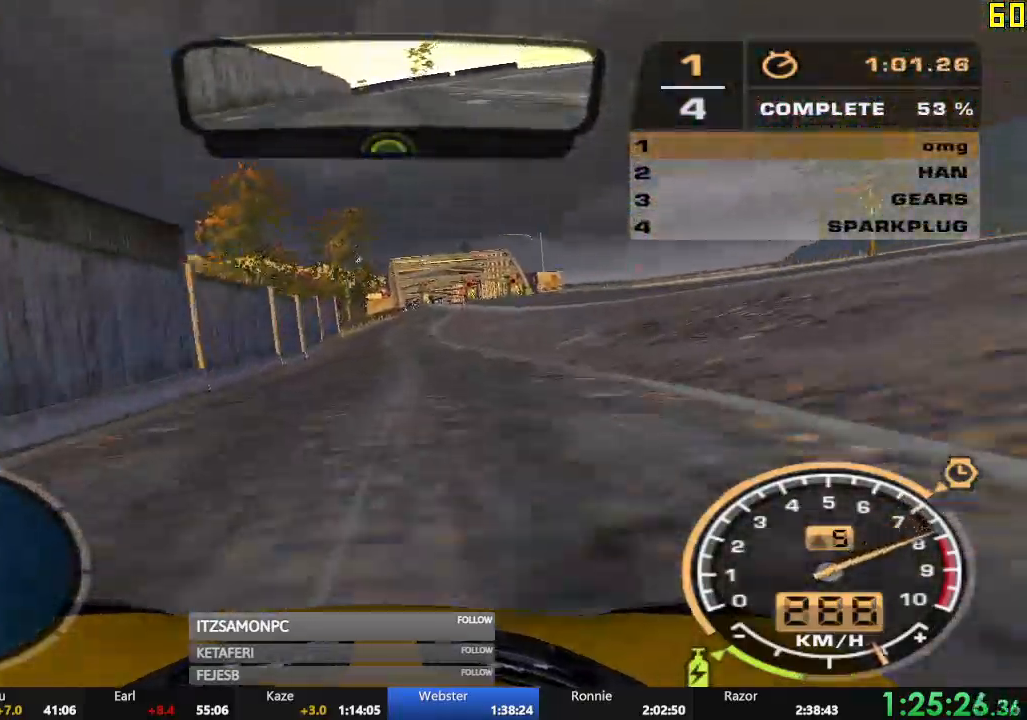
{"buttons": ["R2"], "left_stick": "center", "events": [[234, "left_stick", "center"]]}
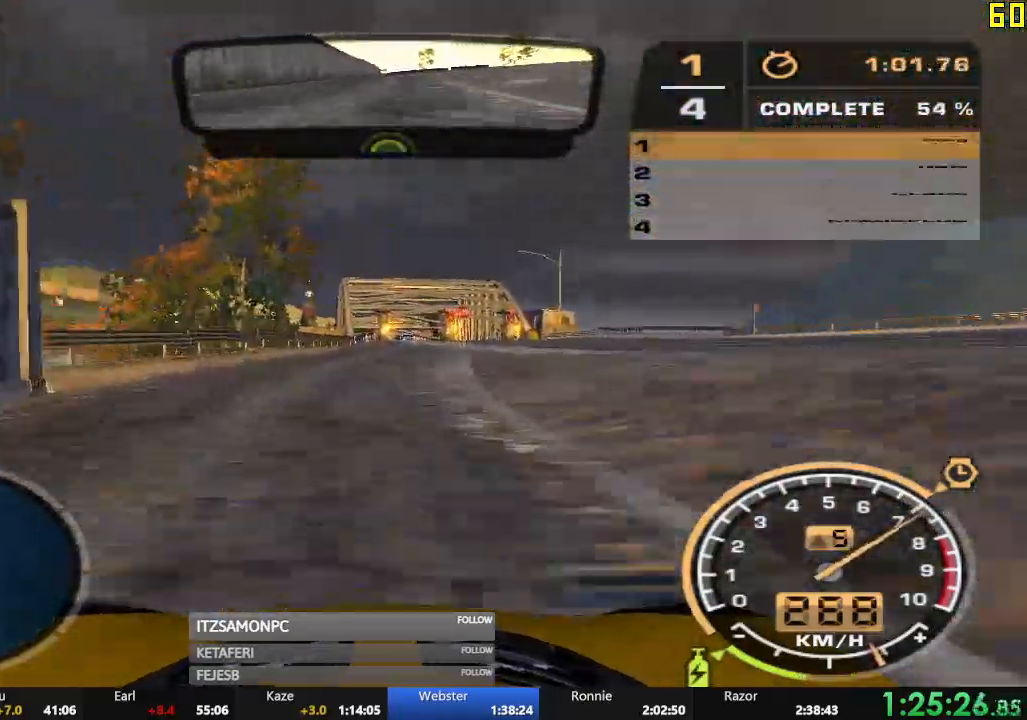
{"buttons": ["R2"], "left_stick": "left", "events": [[83, "left_stick", "right"], [267, "left_stick", "center"], [334, "left_stick", "left"]]}
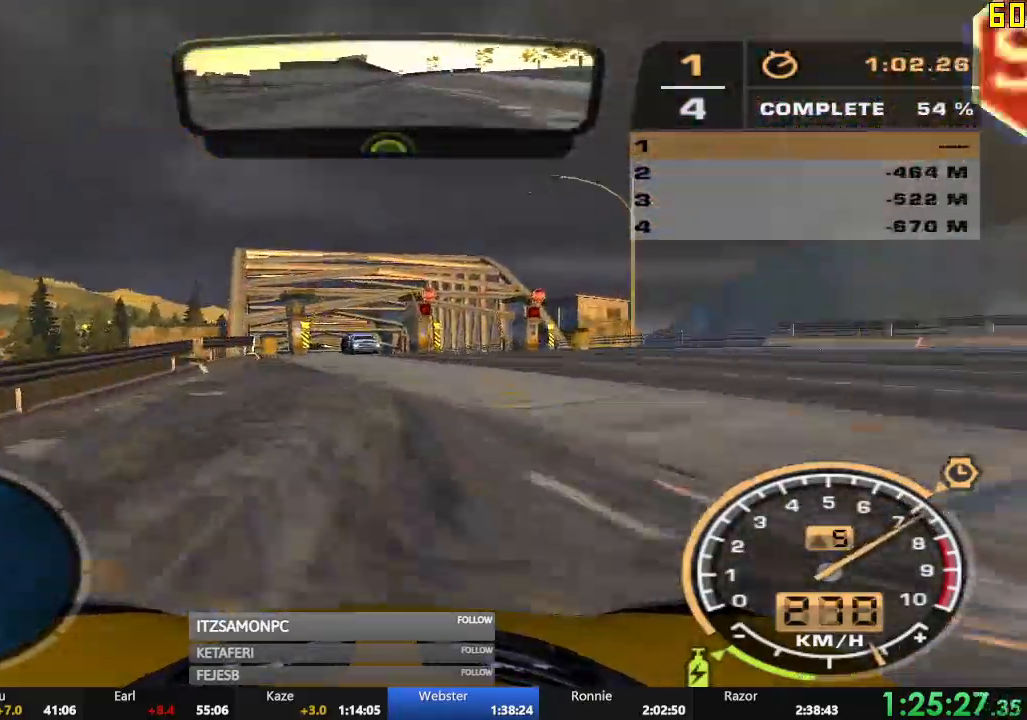
{"buttons": ["R2"], "left_stick": "center", "events": [[50, "left_stick", "center"], [134, "left_stick", "left"], [267, "left_stick", "center"]]}
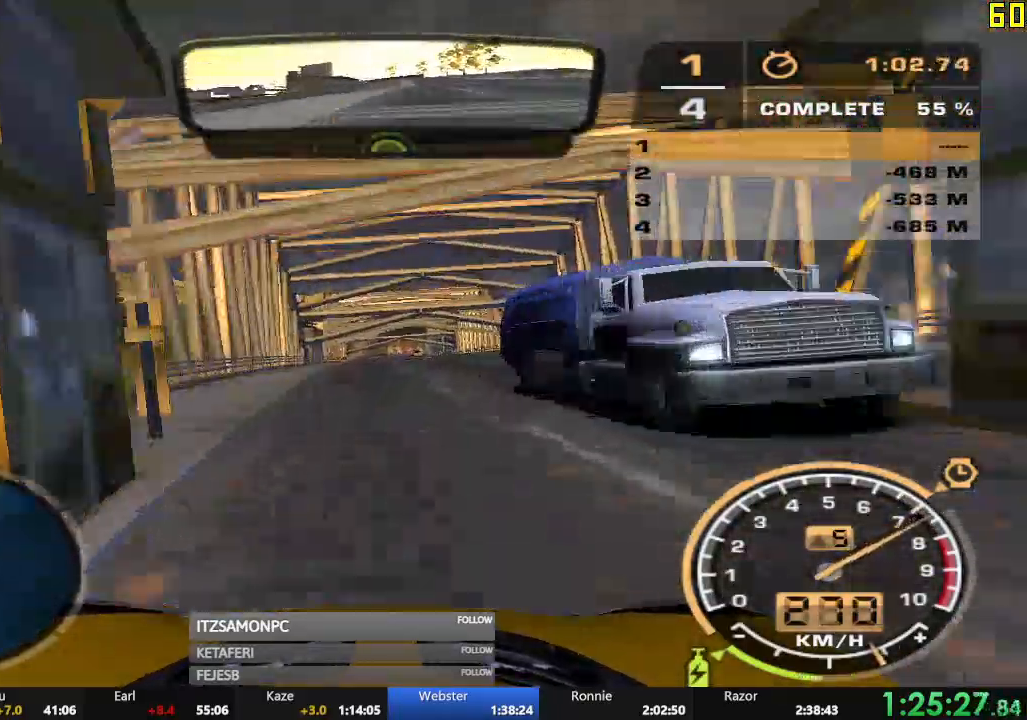
{"buttons": ["R2"], "left_stick": "center", "events": [[17, "left_stick", "right"], [200, "left_stick", "center"]]}
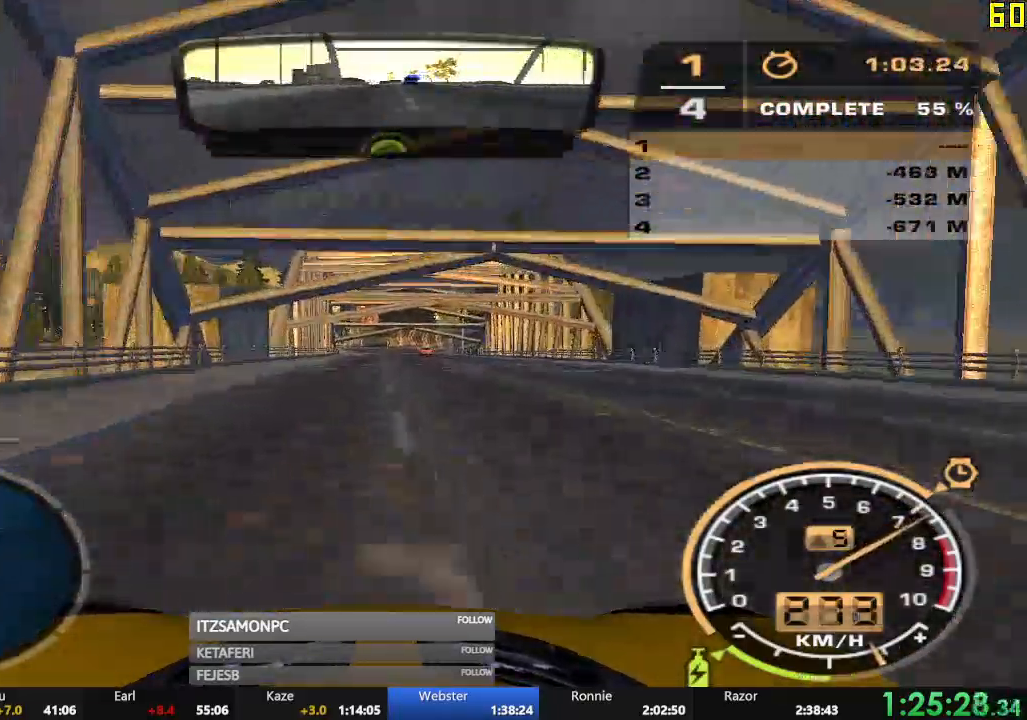
{"buttons": ["R2"], "left_stick": "left", "events": [[201, "left_stick", "left"], [301, "left_stick", "center"], [501, "left_stick", "left"]]}
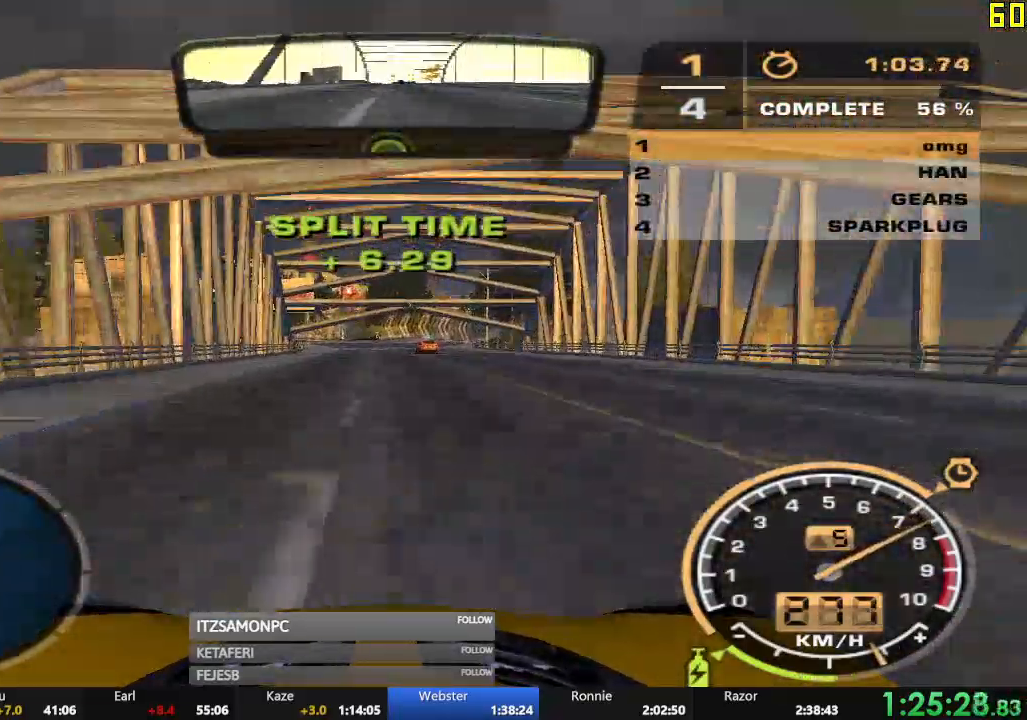
{"buttons": ["R2"], "left_stick": "center", "events": [[50, "left_stick", "center"], [200, "left_stick", "right"], [317, "left_stick", "center"]]}